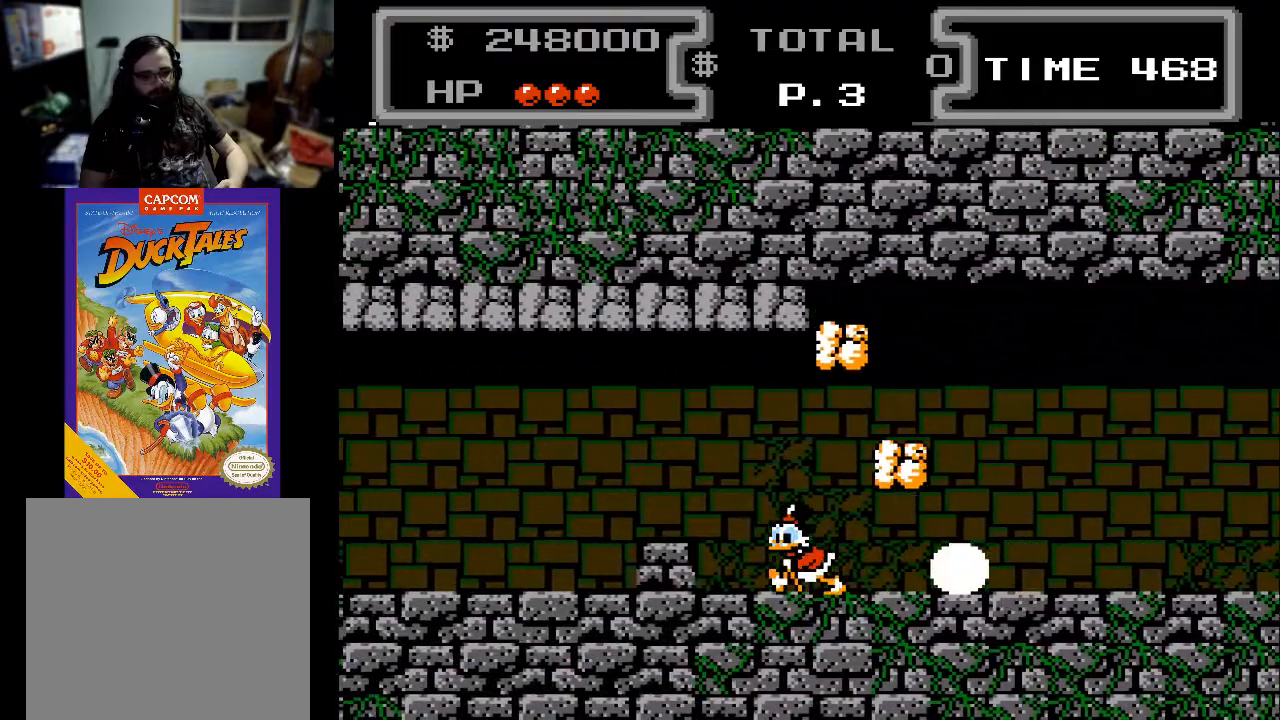
Gameplay with a controller (Xbox layout); each line is a JSON object with the inputs held at the frame after it. "events" lists button and stick changes between this image and that frame as [ms after this image, input, new state], when the widget could be followed in between. Not read: left_stick right_stick.
{"buttons": ["DPAD_LEFT"], "events": [[167, "A", "down"], [367, "A", "up"]]}
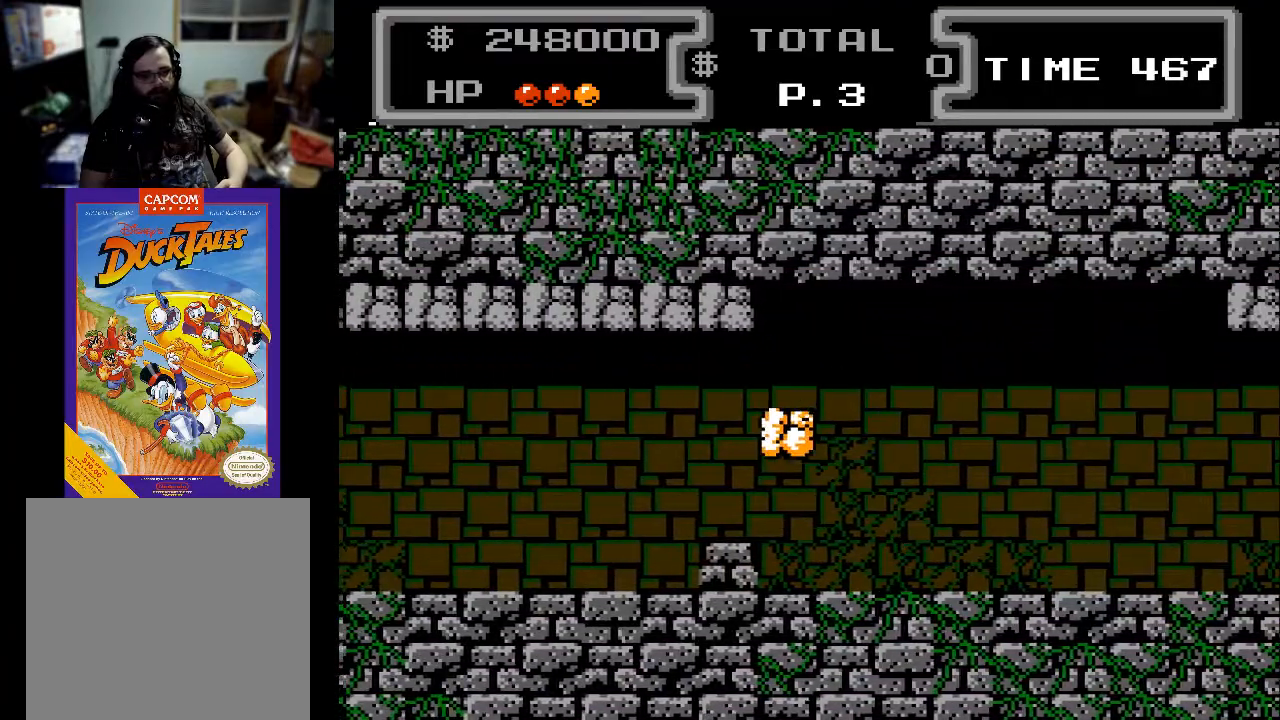
{"buttons": ["DPAD_LEFT"], "events": []}
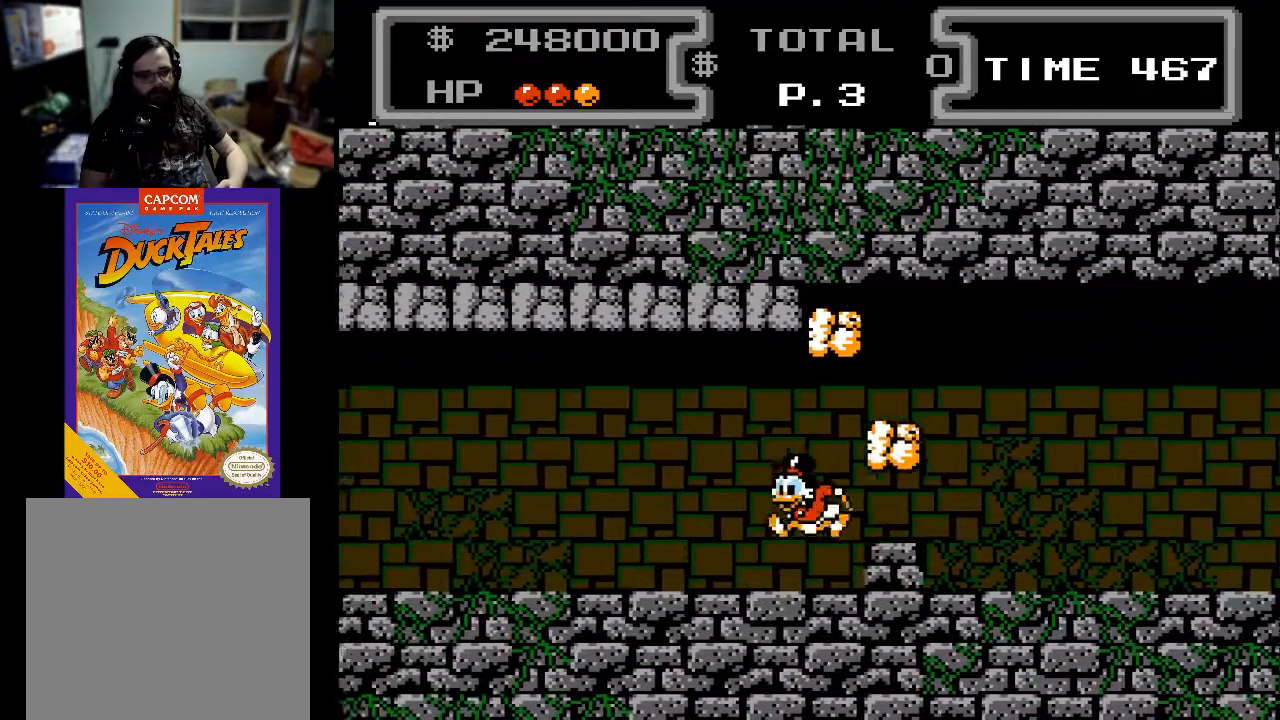
{"buttons": ["DPAD_LEFT"], "events": []}
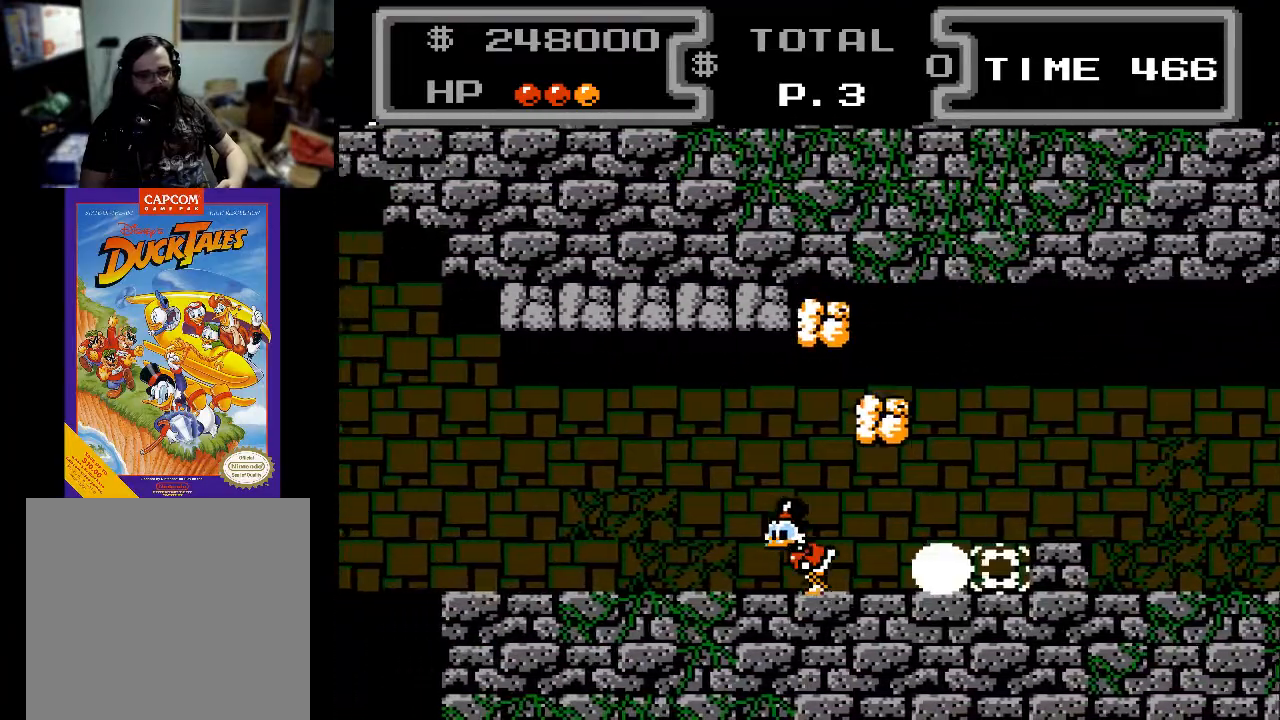
{"buttons": ["DPAD_LEFT"], "events": []}
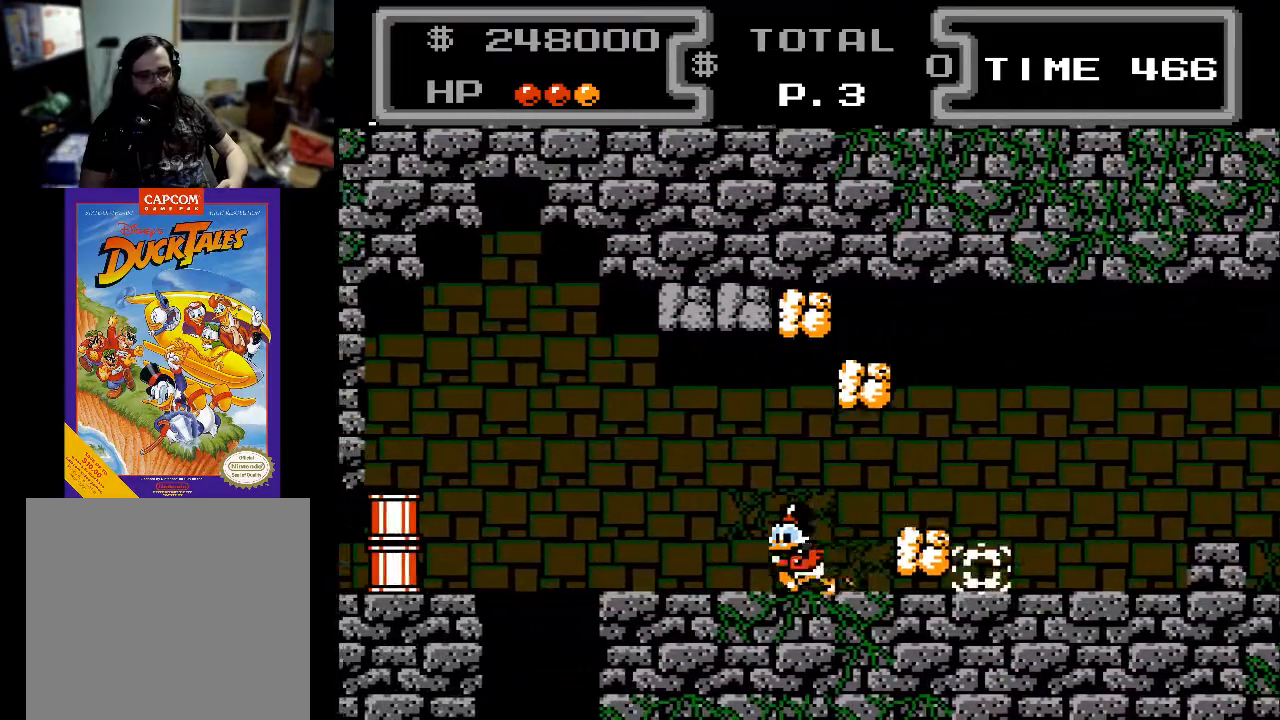
{"buttons": ["DPAD_LEFT"], "events": []}
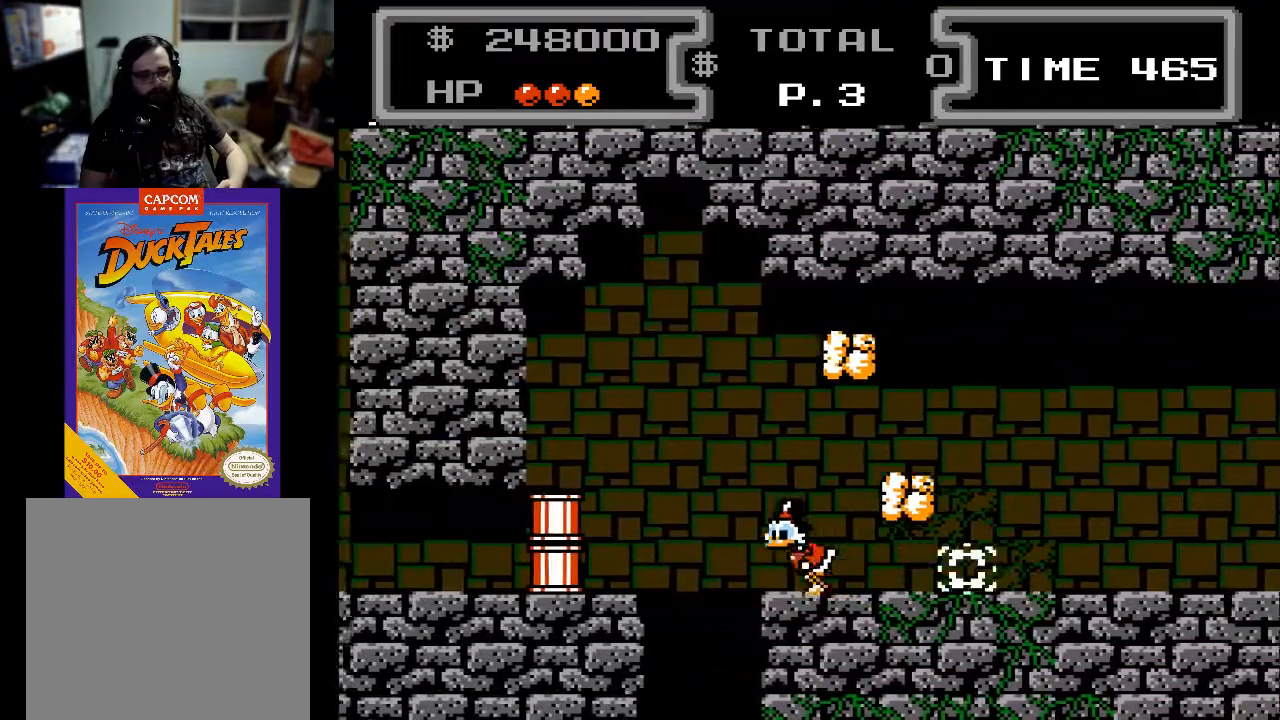
{"buttons": ["DPAD_LEFT"], "events": [[67, "A", "down"], [300, "A", "up"]]}
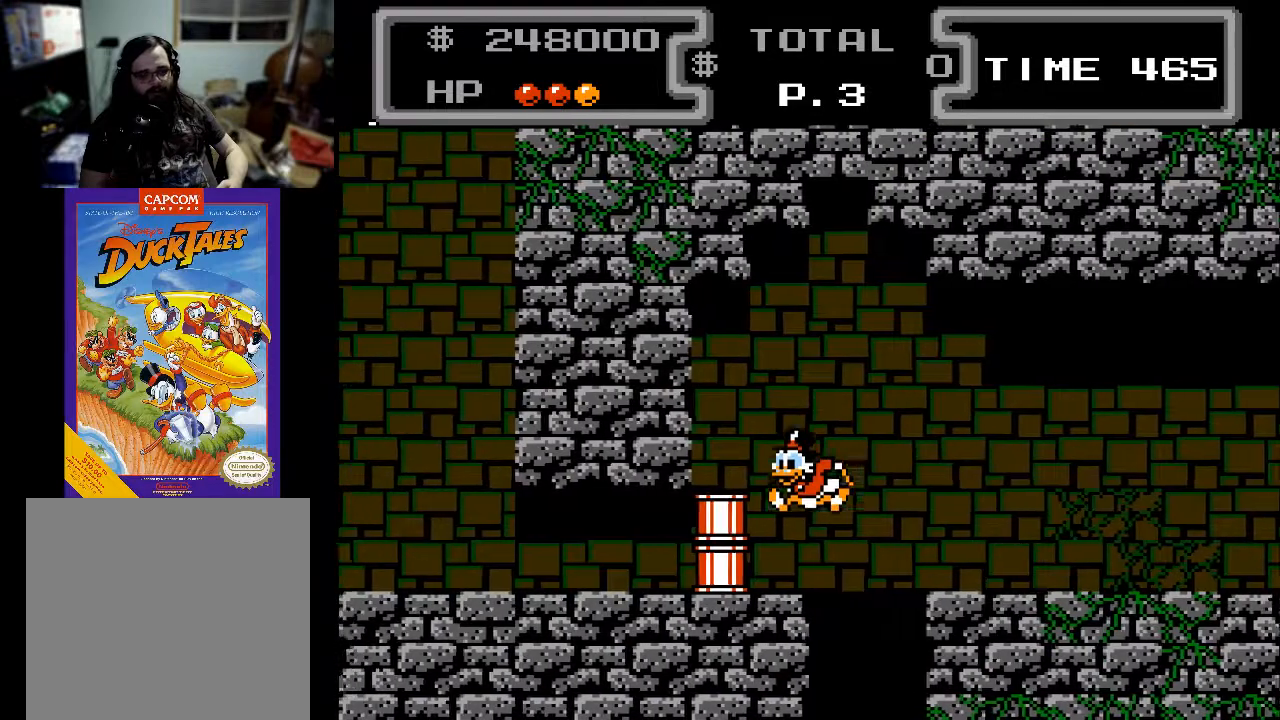
{"buttons": ["DPAD_LEFT"], "events": []}
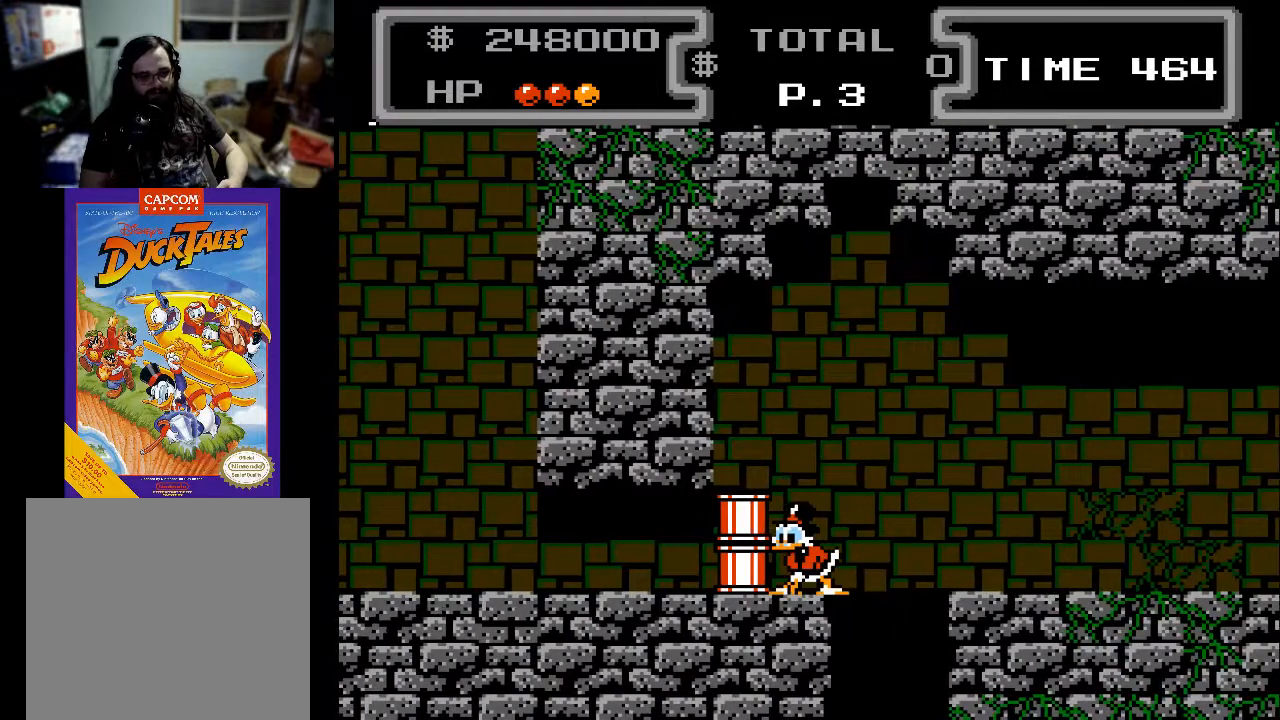
{"buttons": ["DPAD_LEFT"], "events": [[233, "X", "down"], [333, "X", "up"]]}
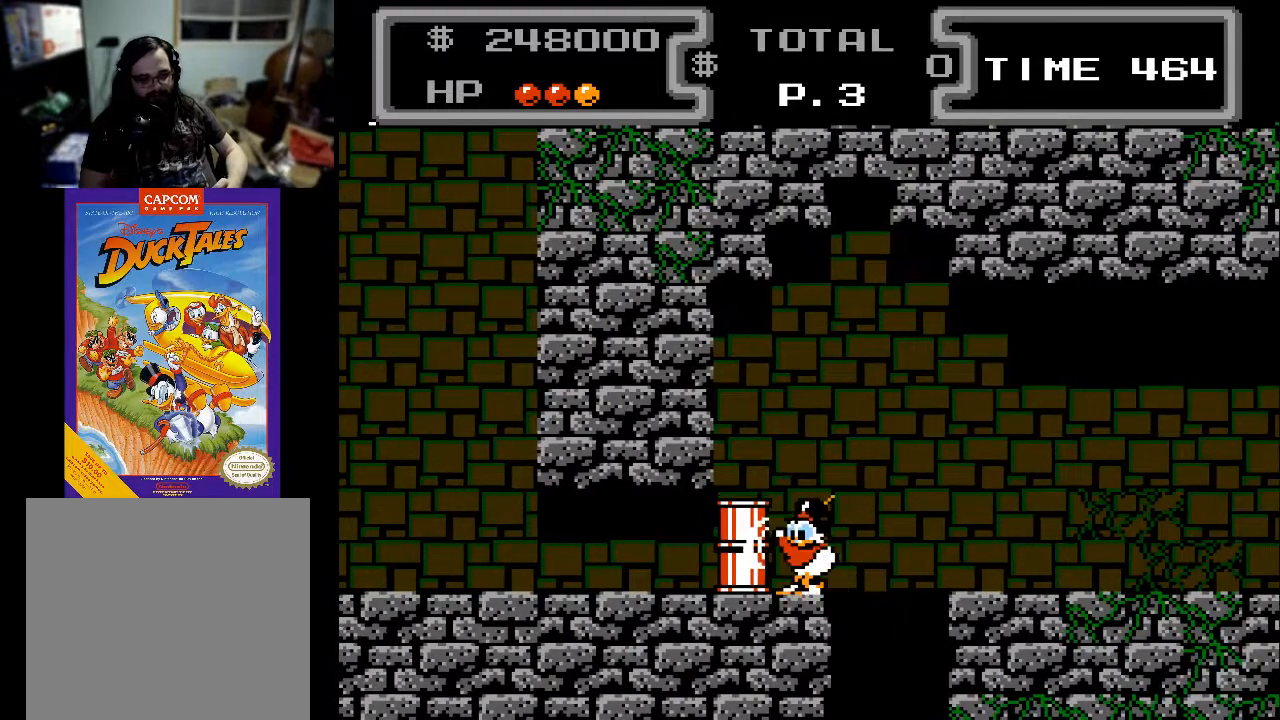
{"buttons": ["X", "DPAD_LEFT"], "events": [[500, "X", "down"]]}
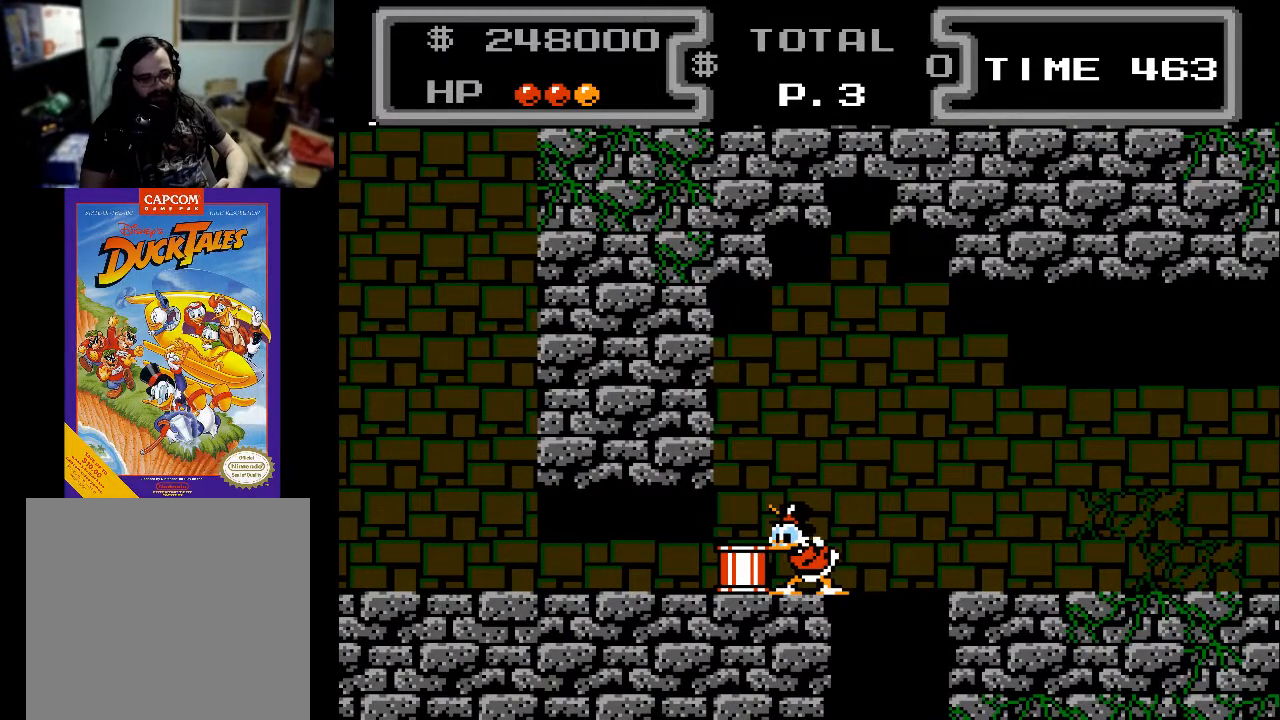
{"buttons": ["DPAD_LEFT"], "events": [[133, "X", "up"]]}
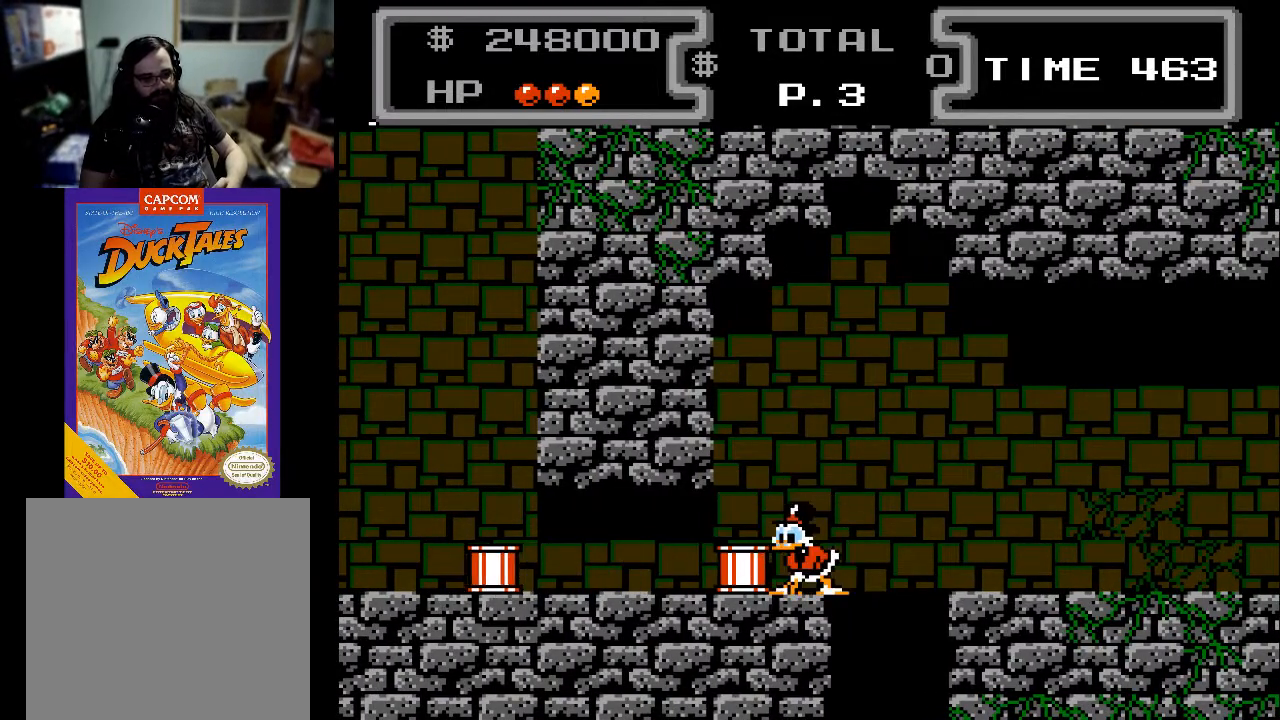
{"buttons": ["DPAD_LEFT"], "events": [[67, "X", "down"], [167, "X", "up"], [300, "X", "down"], [400, "X", "up"]]}
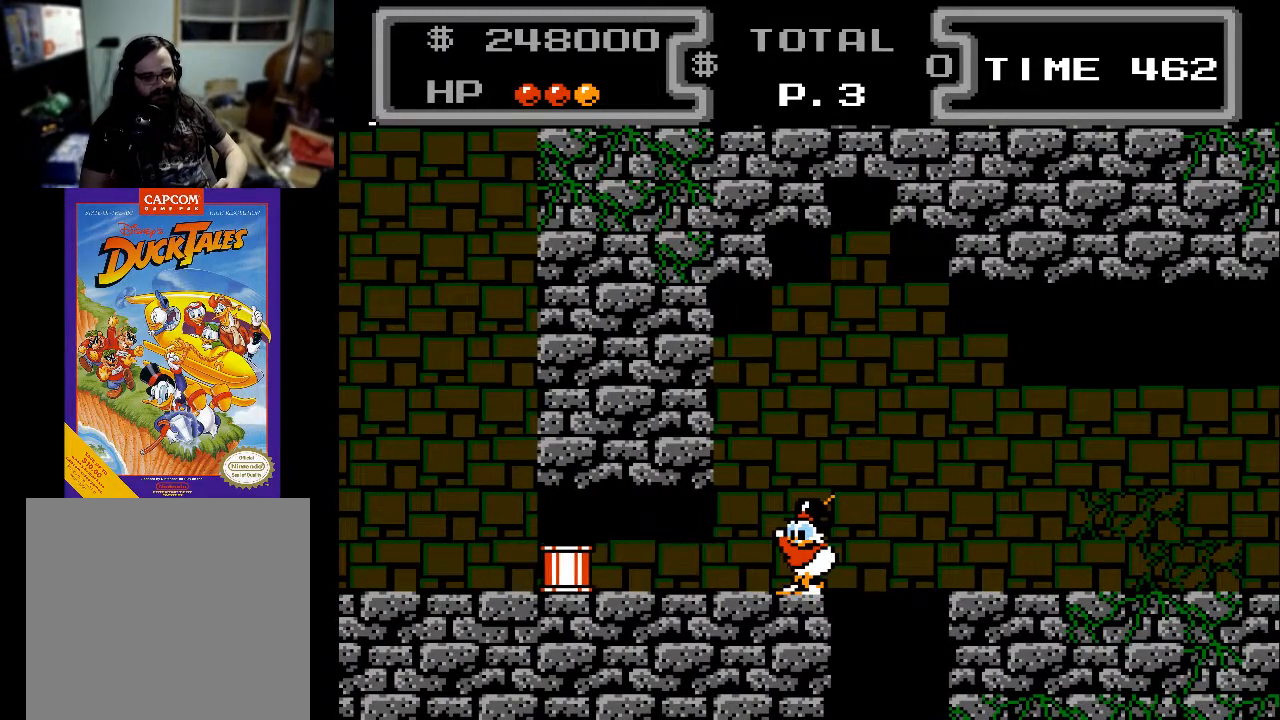
{"buttons": ["DPAD_LEFT"], "events": []}
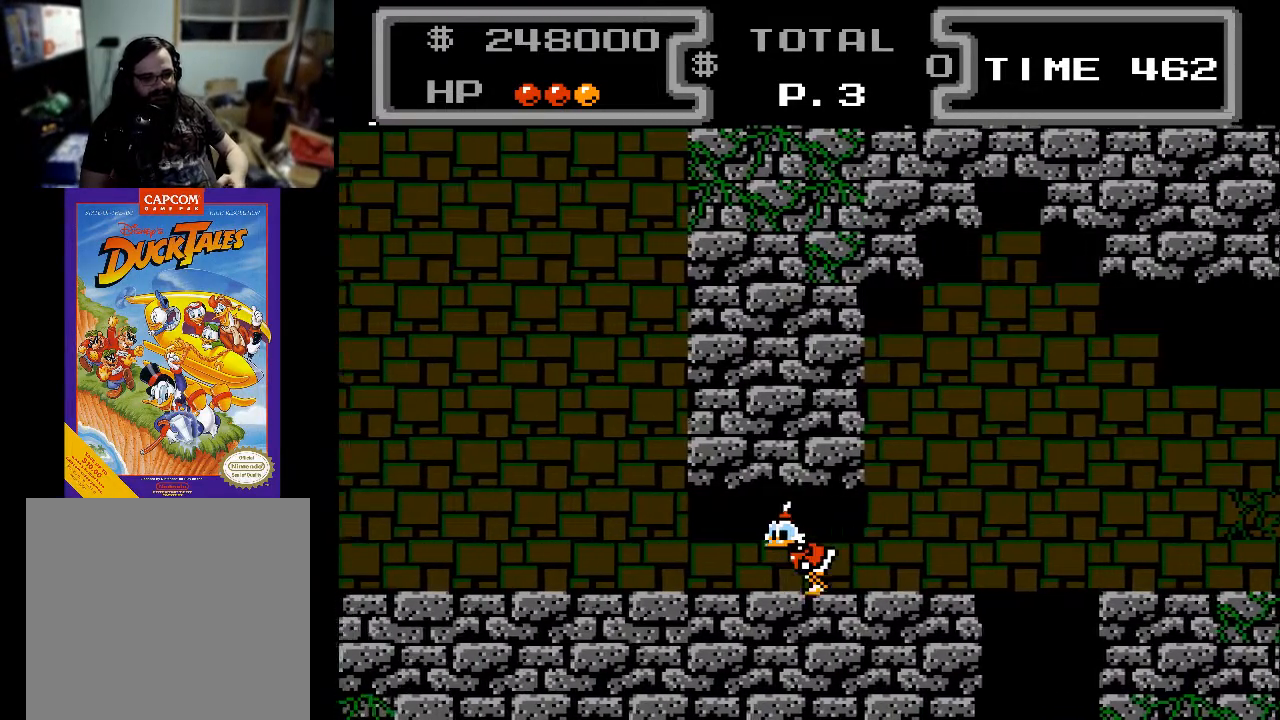
{"buttons": ["DPAD_LEFT"], "events": []}
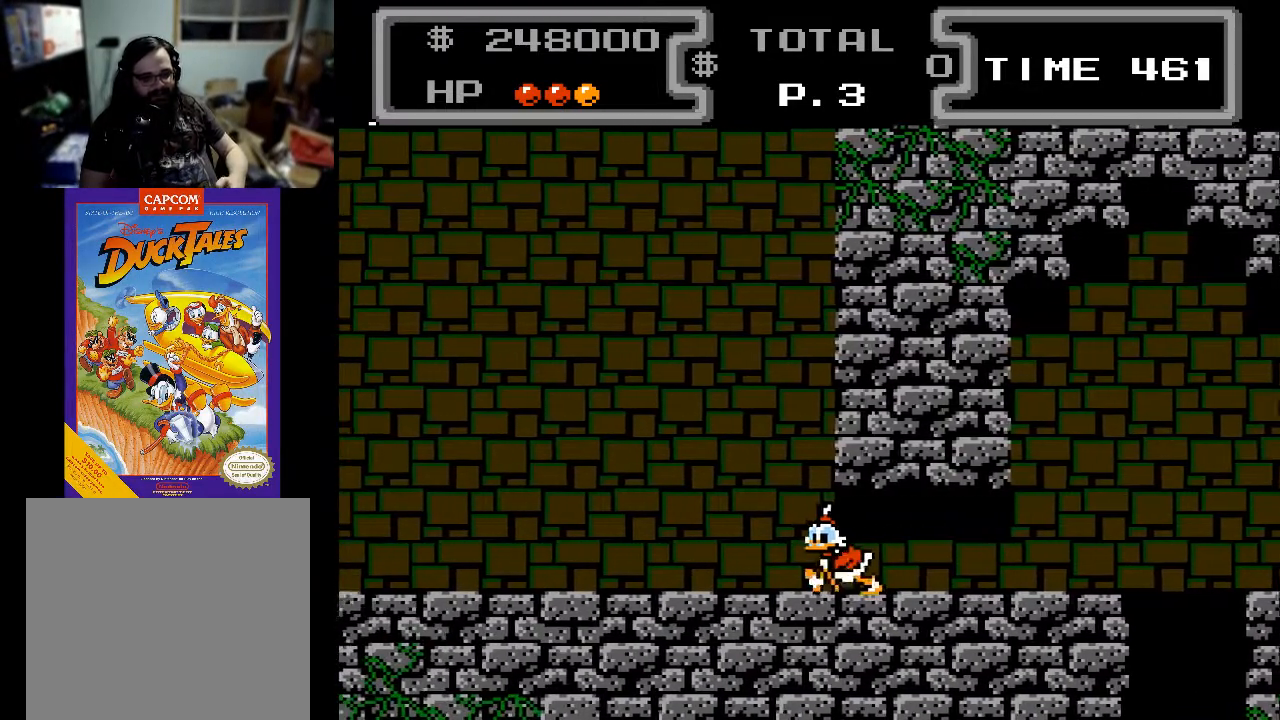
{"buttons": ["DPAD_LEFT"], "events": []}
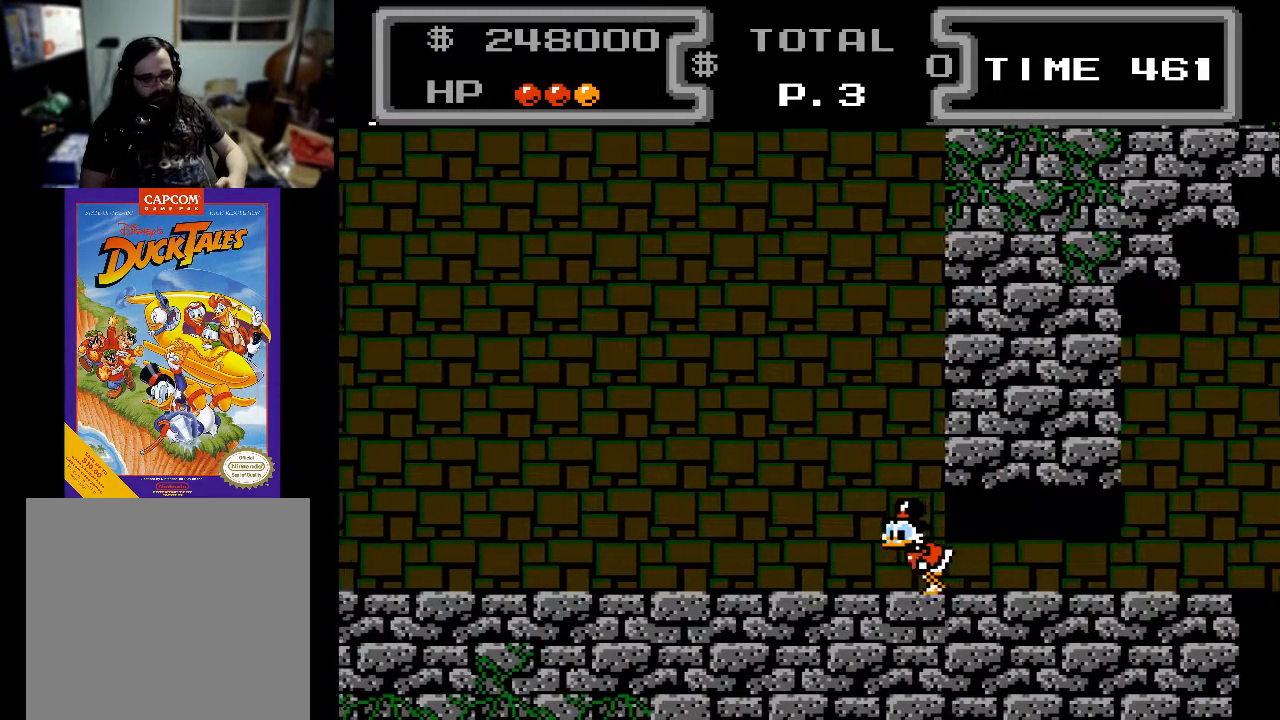
{"buttons": ["DPAD_LEFT"], "events": []}
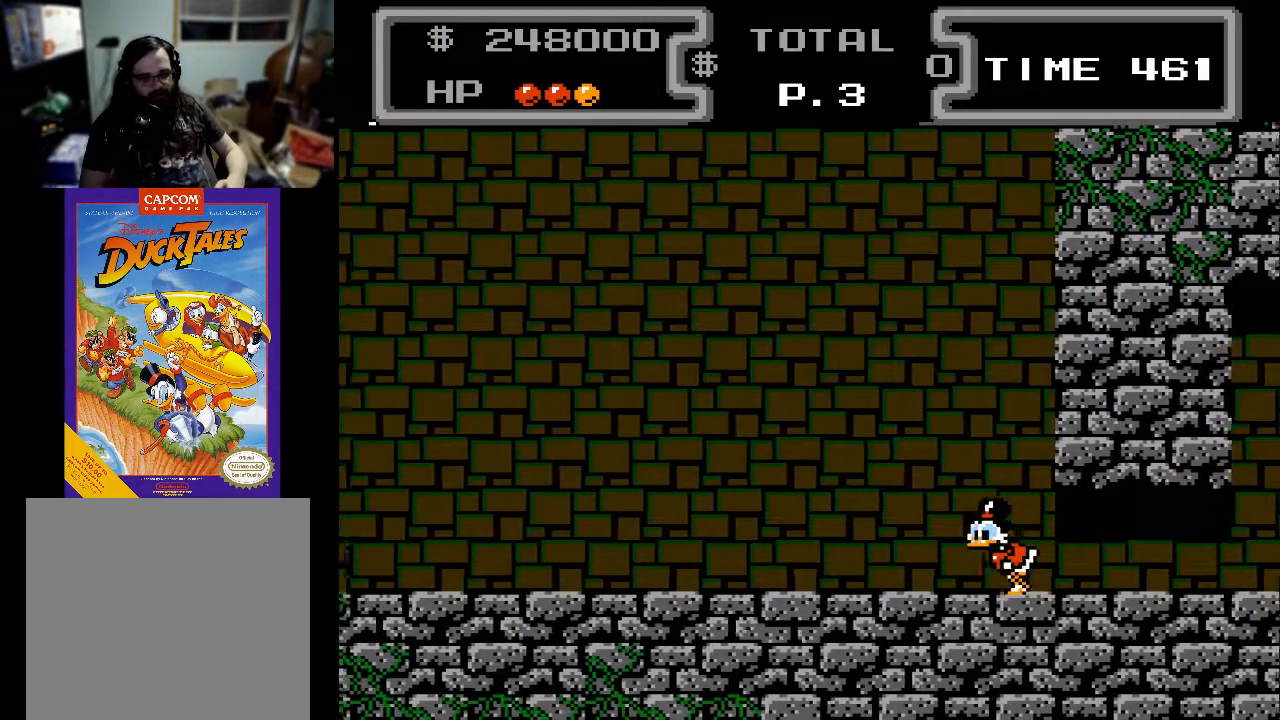
{"buttons": ["DPAD_LEFT"], "events": []}
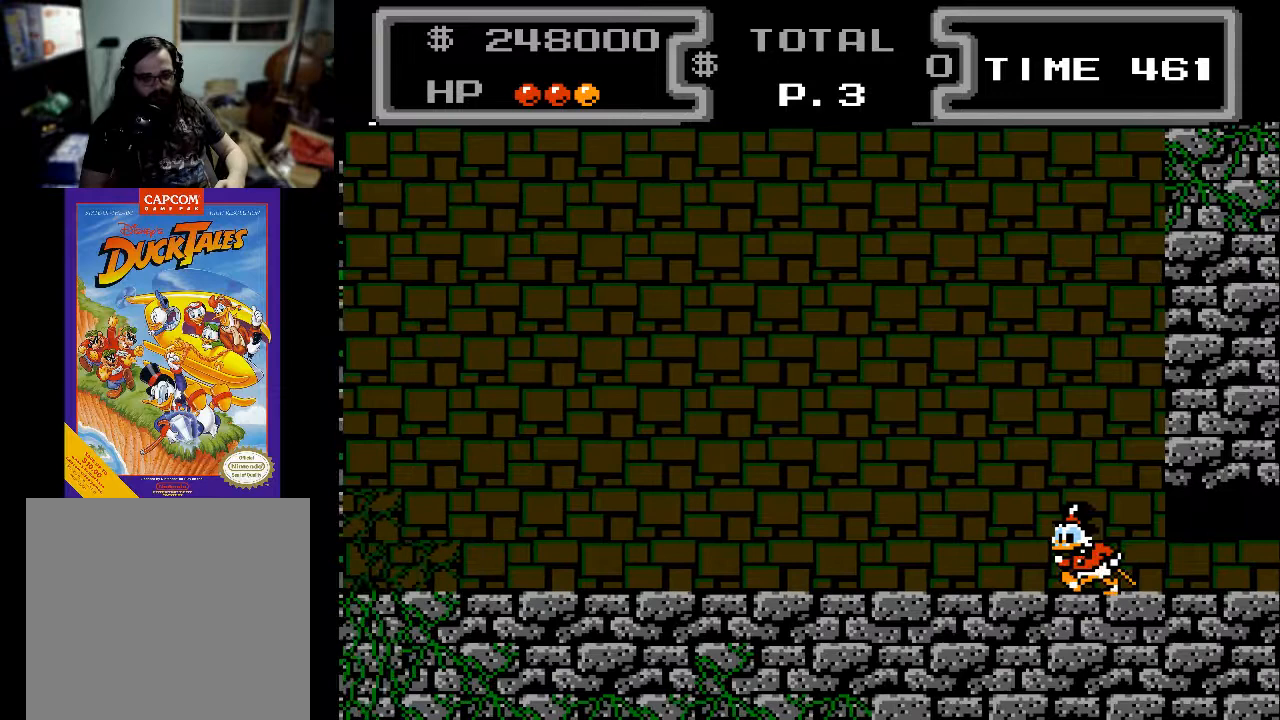
{"buttons": ["DPAD_LEFT"], "events": []}
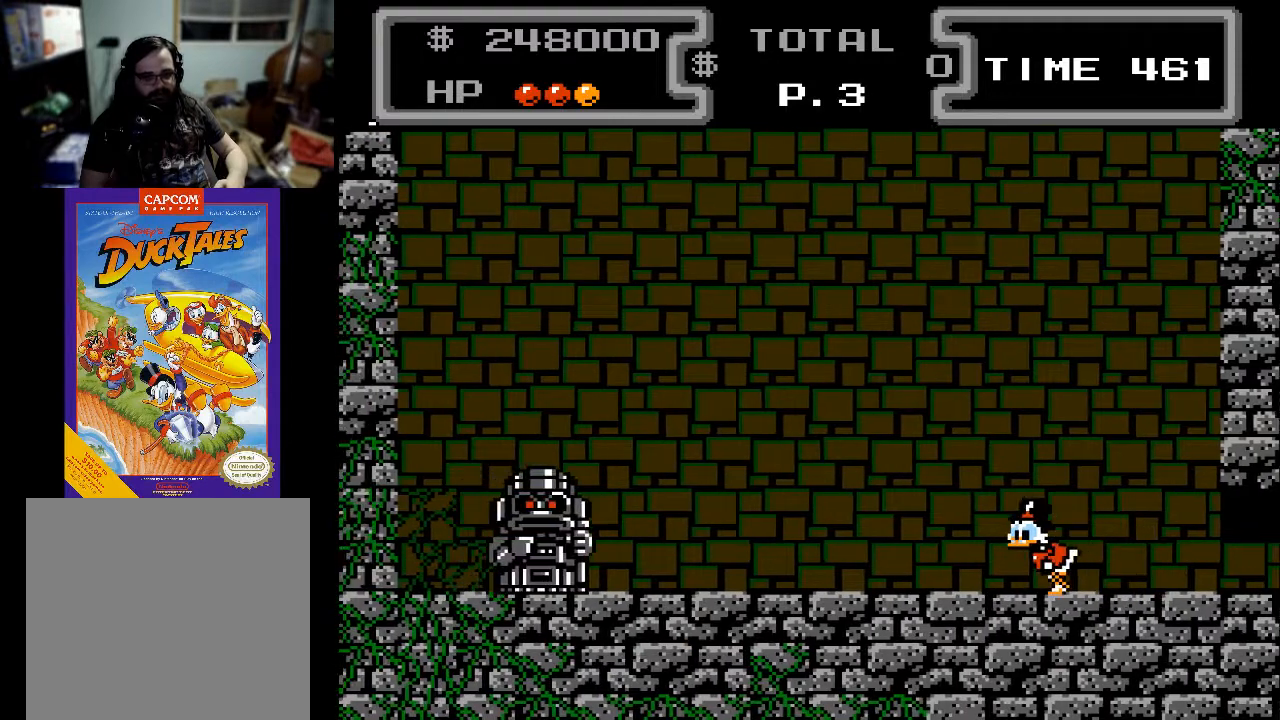
{"buttons": [], "events": [[267, "DPAD_LEFT", "up"]]}
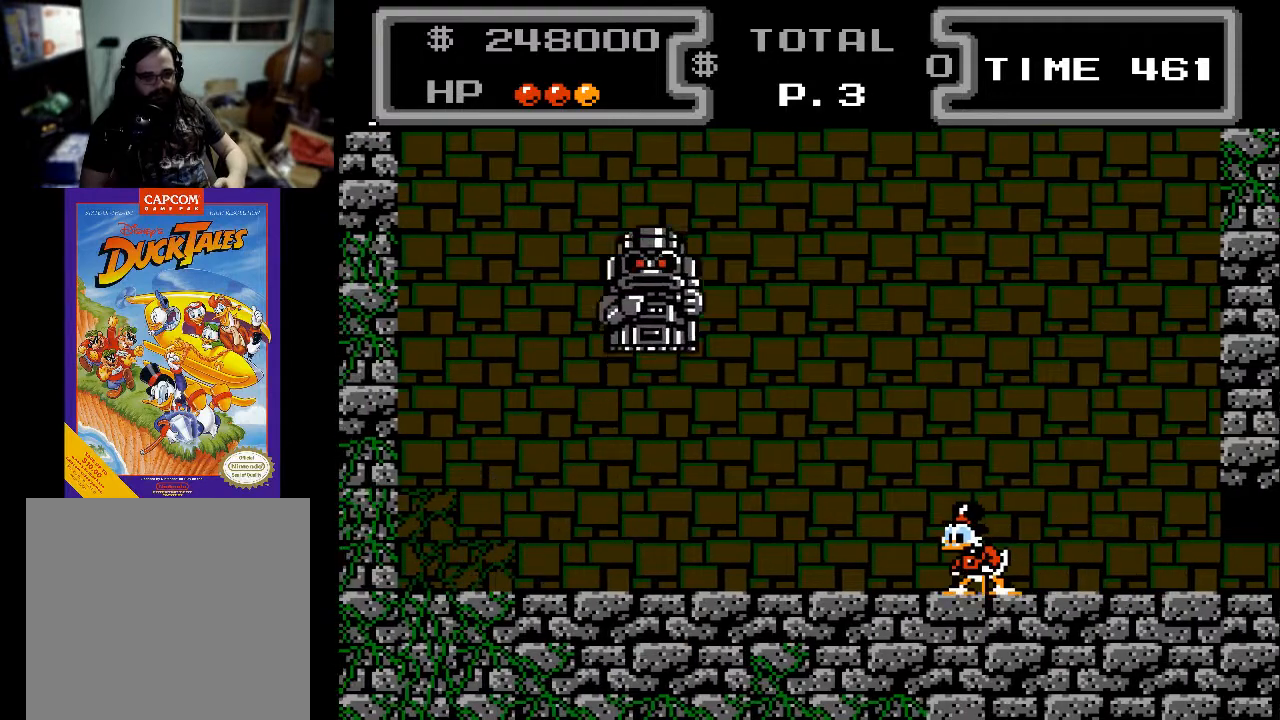
{"buttons": ["A", "DPAD_DOWN"], "events": [[367, "A", "down"], [467, "DPAD_DOWN", "down"]]}
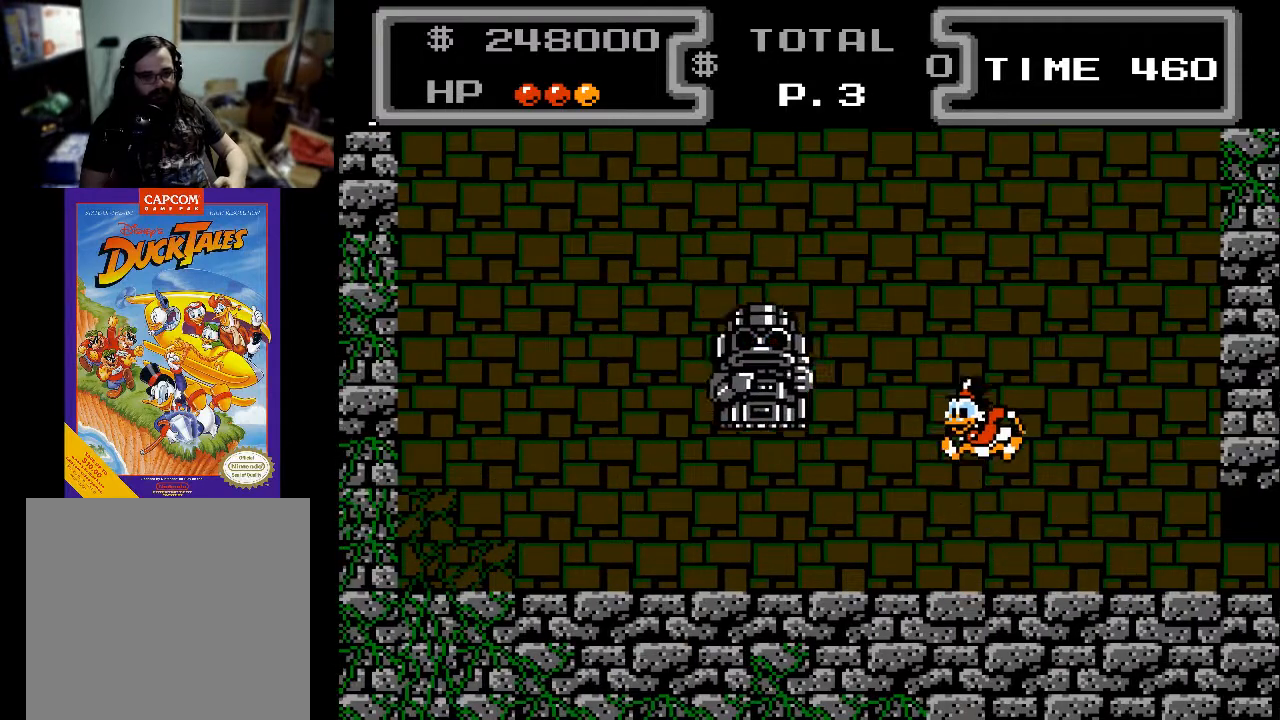
{"buttons": ["X", "DPAD_DOWN", "DPAD_LEFT"], "events": [[33, "DPAD_LEFT", "down"], [100, "X", "down"], [267, "A", "up"]]}
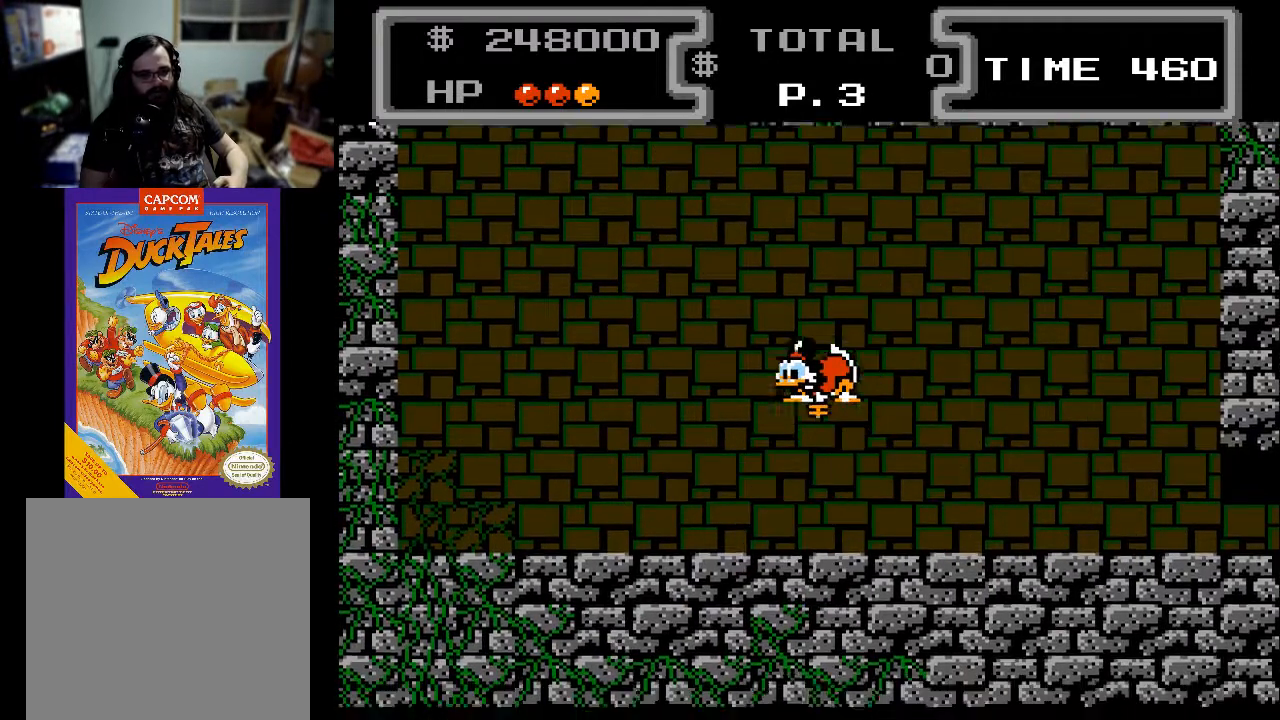
{"buttons": ["DPAD_DOWN", "DPAD_LEFT"], "events": [[500, "X", "up"]]}
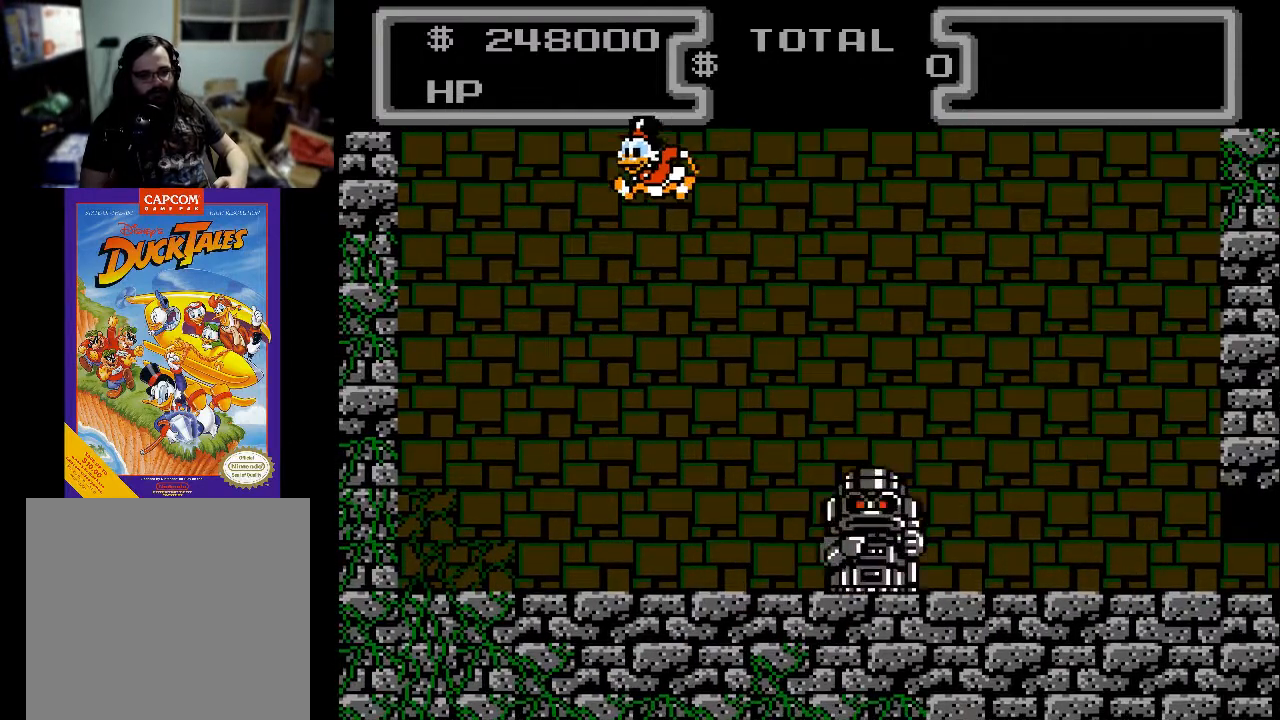
{"buttons": ["DPAD_RIGHT"], "events": [[100, "DPAD_DOWN", "up"], [100, "DPAD_LEFT", "up"], [367, "DPAD_RIGHT", "down"]]}
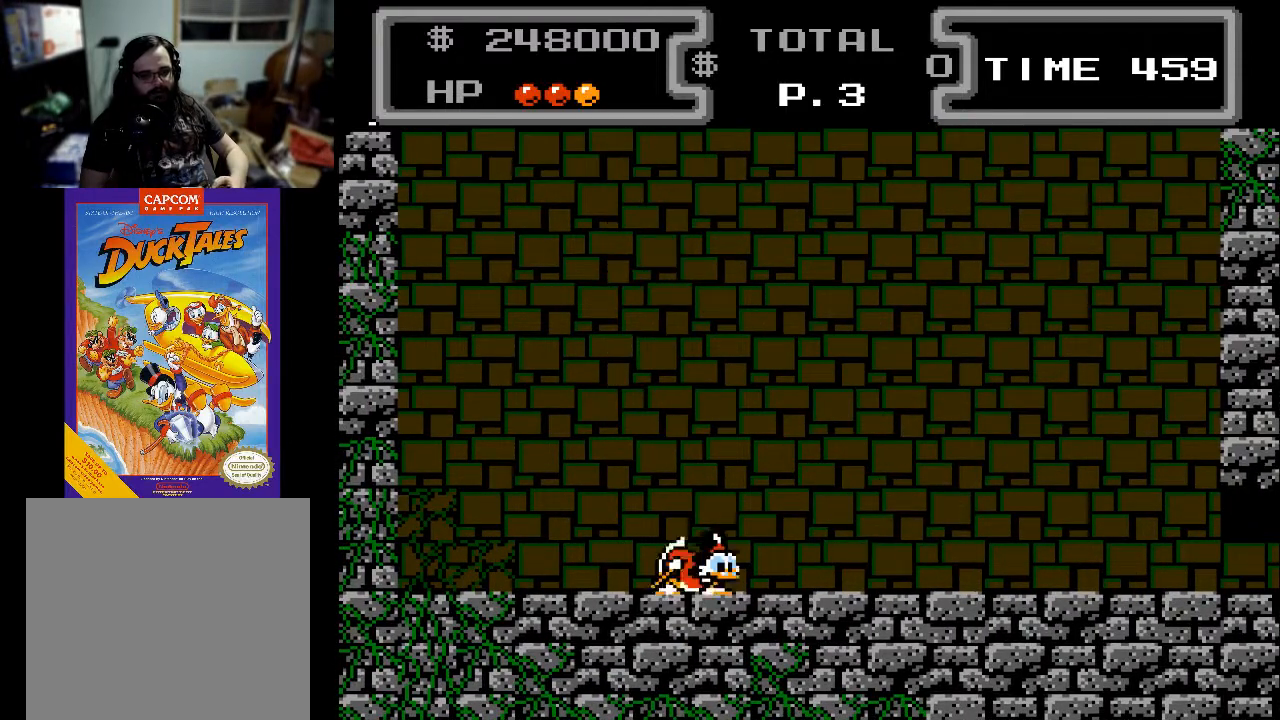
{"buttons": [], "events": [[33, "DPAD_RIGHT", "up"], [200, "DPAD_RIGHT", "down"], [500, "DPAD_RIGHT", "up"]]}
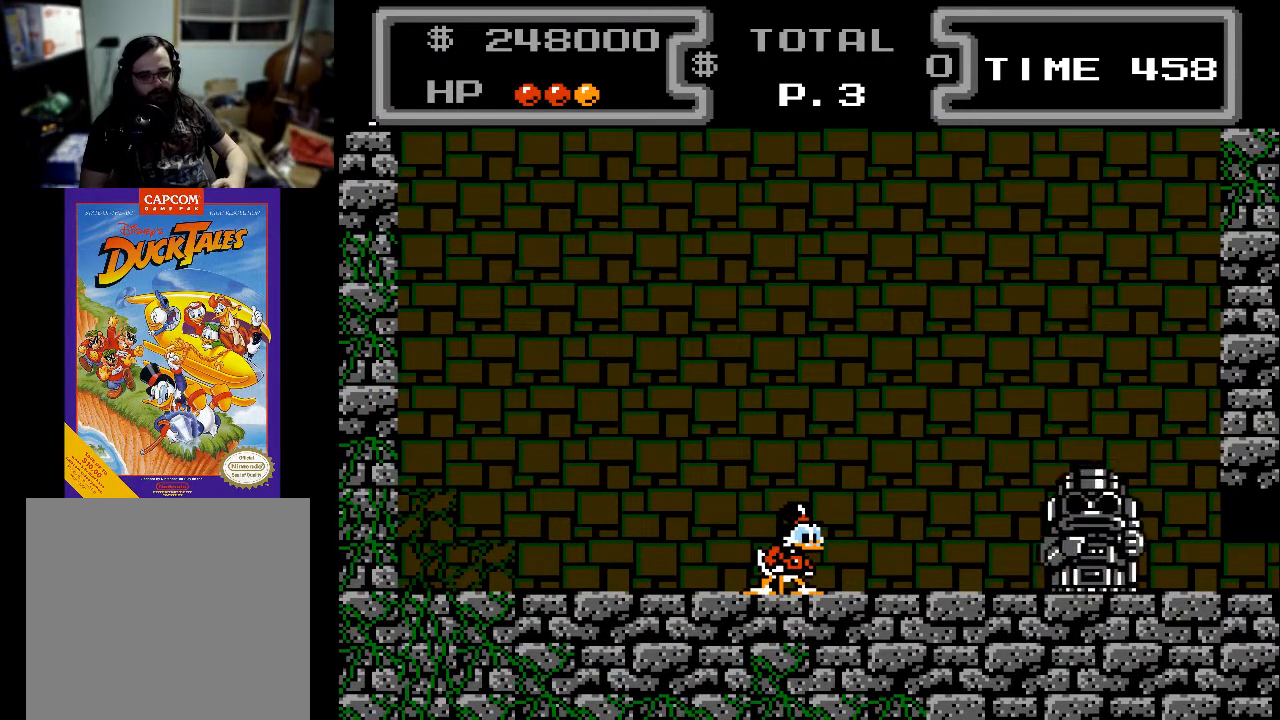
{"buttons": [], "events": []}
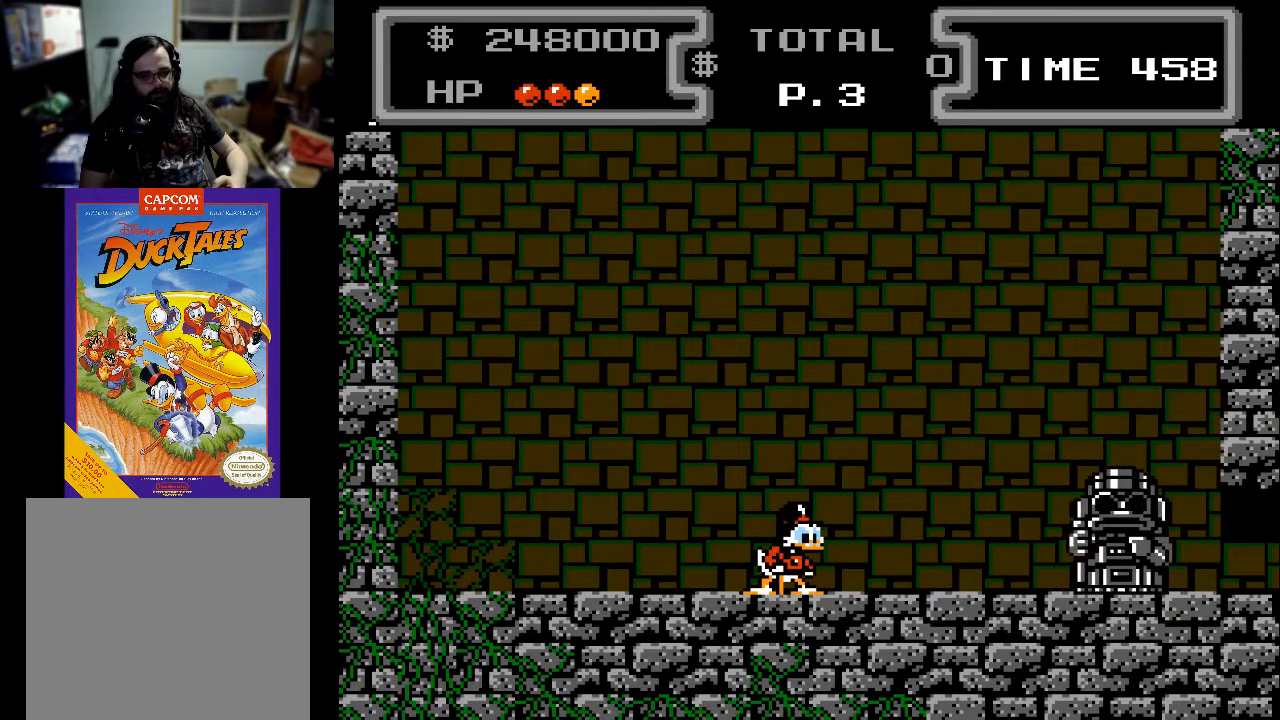
{"buttons": ["A", "X", "DPAD_DOWN", "DPAD_RIGHT"], "events": [[300, "DPAD_RIGHT", "down"], [367, "A", "down"], [400, "DPAD_DOWN", "down"], [500, "X", "down"]]}
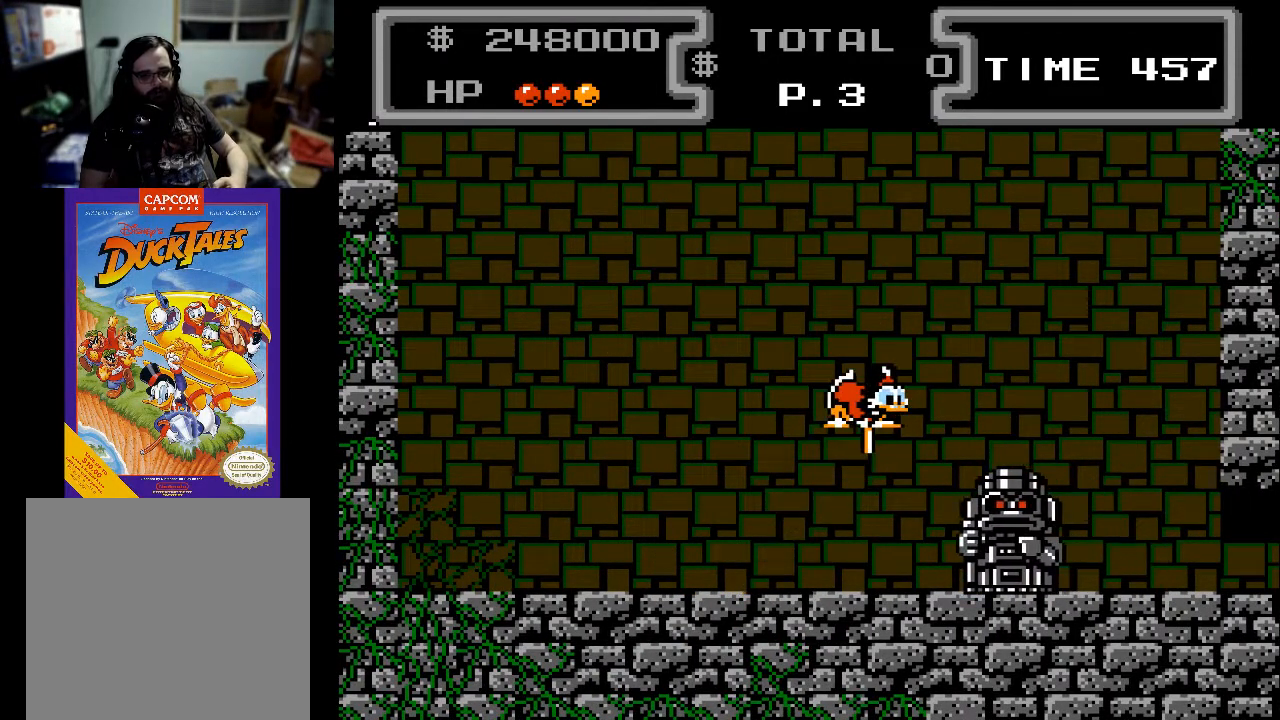
{"buttons": ["X", "DPAD_DOWN", "DPAD_RIGHT"], "events": [[200, "A", "up"]]}